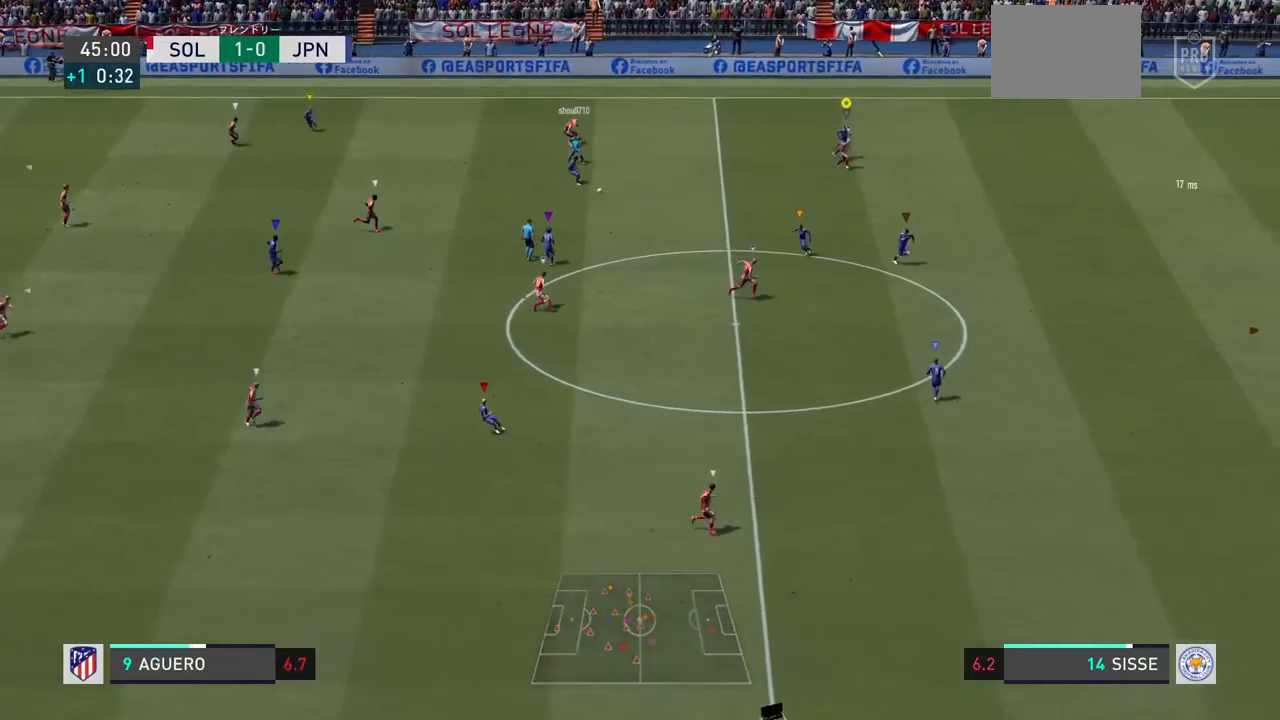
Gameplay with a controller (PlayStation layout); each line is a JSON object with the inputs held at the frame after it. "events" lists button and stick changes between this image and that frame as [ms after this image, input, new state], when the widget could be followed in between. Not read: L3 R3.
{"buttons": ["L2"], "left_stick": "down-right", "right_stick": "center", "events": []}
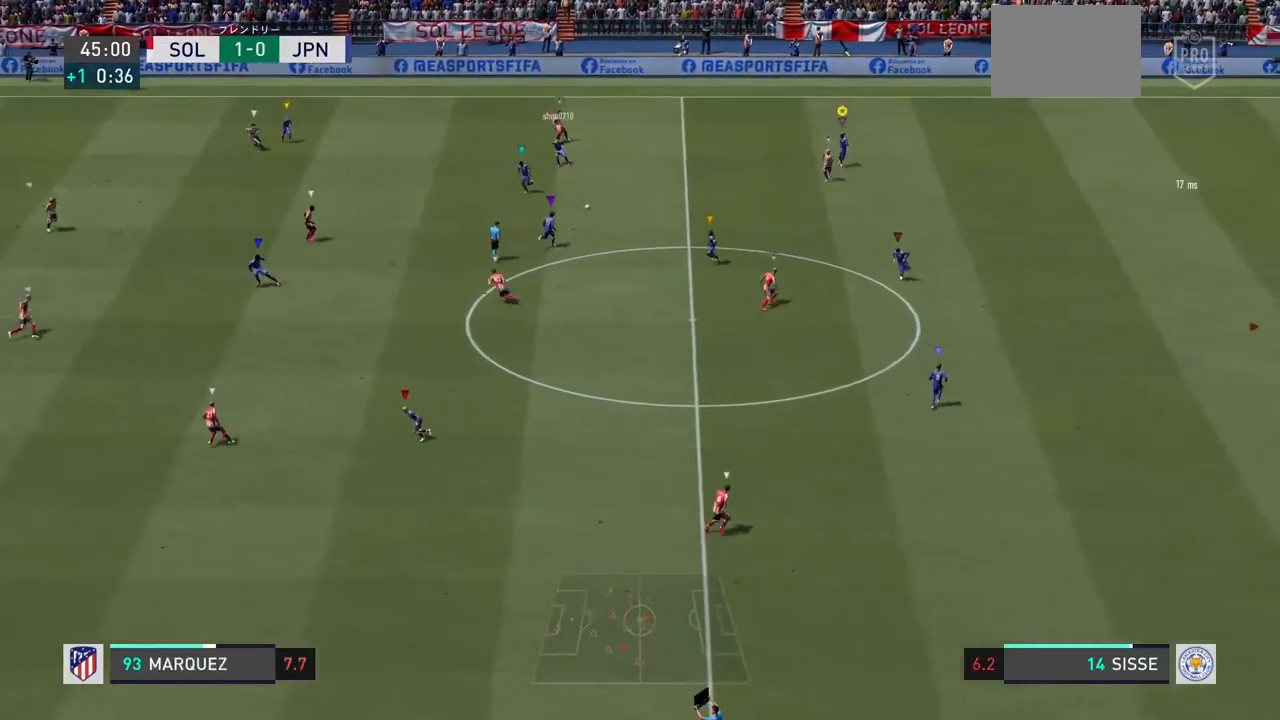
{"buttons": ["L2"], "left_stick": "down-left", "right_stick": "center", "events": [[33, "left_stick", "down"], [400, "left_stick", "down-left"]]}
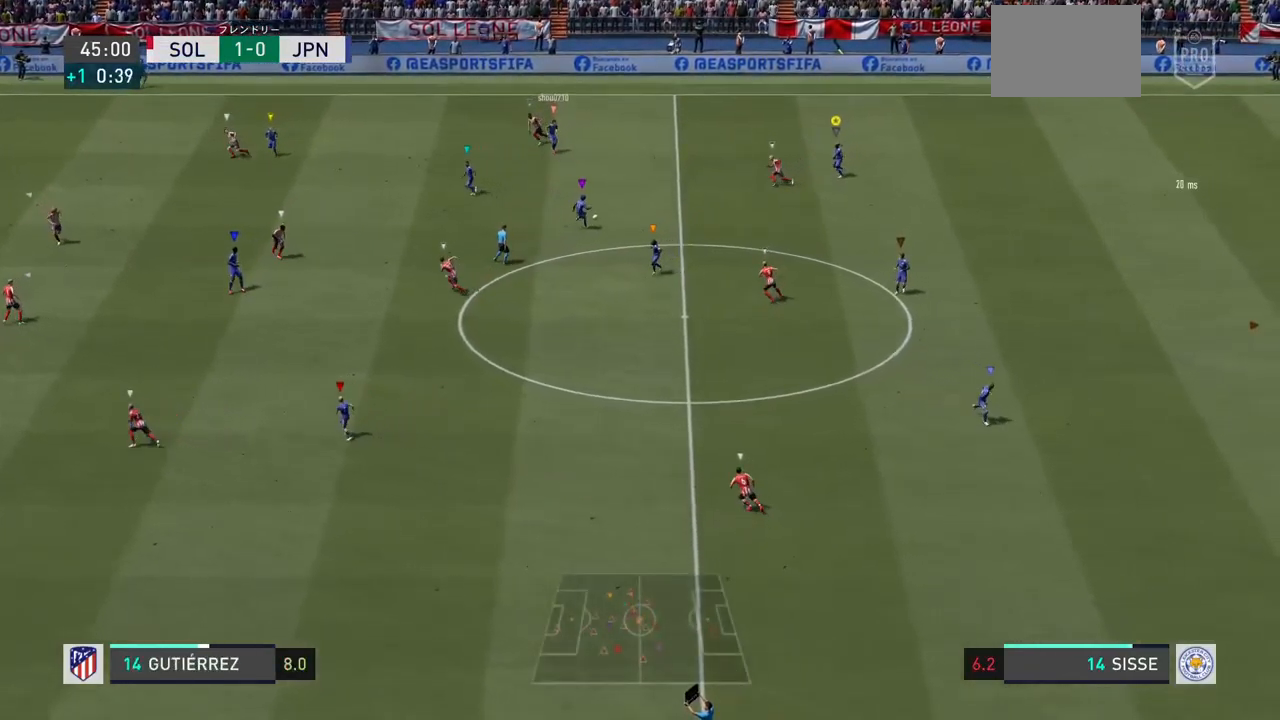
{"buttons": ["L2"], "left_stick": "left", "right_stick": "center", "events": [[33, "left_stick", "down"], [200, "left_stick", "down-left"], [333, "left_stick", "left"]]}
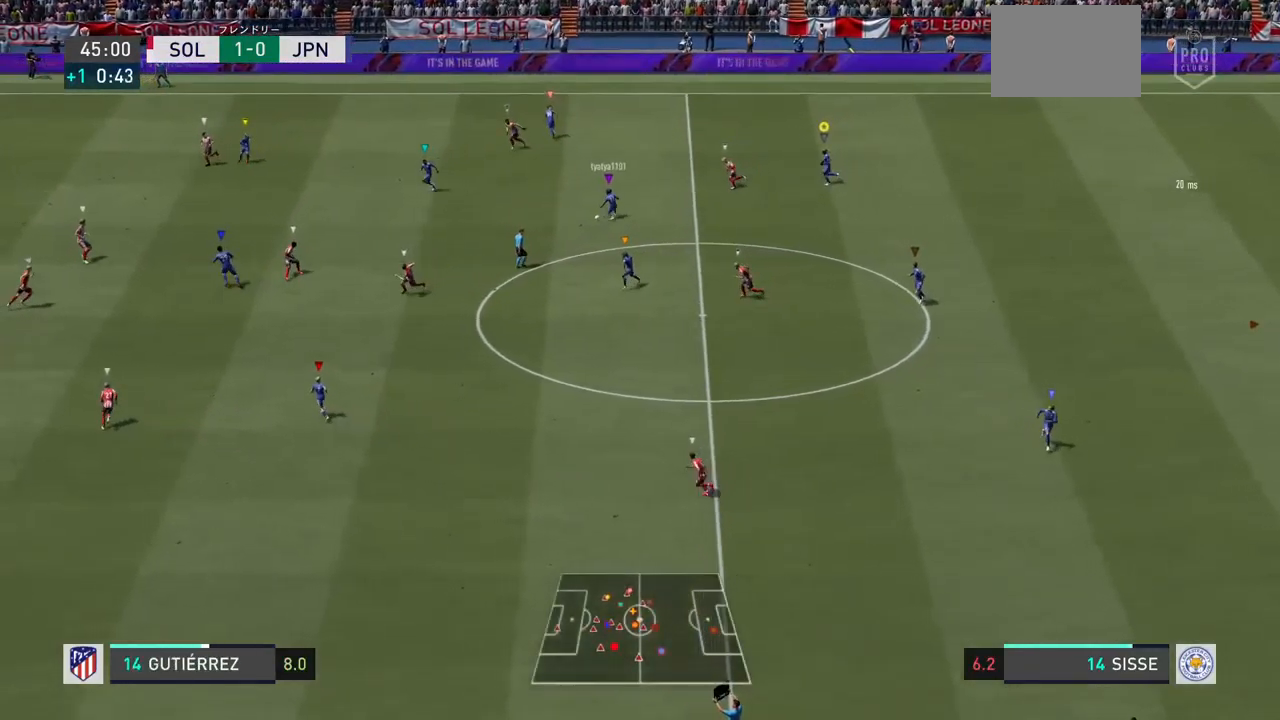
{"buttons": [], "left_stick": "up-left", "right_stick": "center", "events": [[167, "L2", "up"], [300, "left_stick", "up-left"]]}
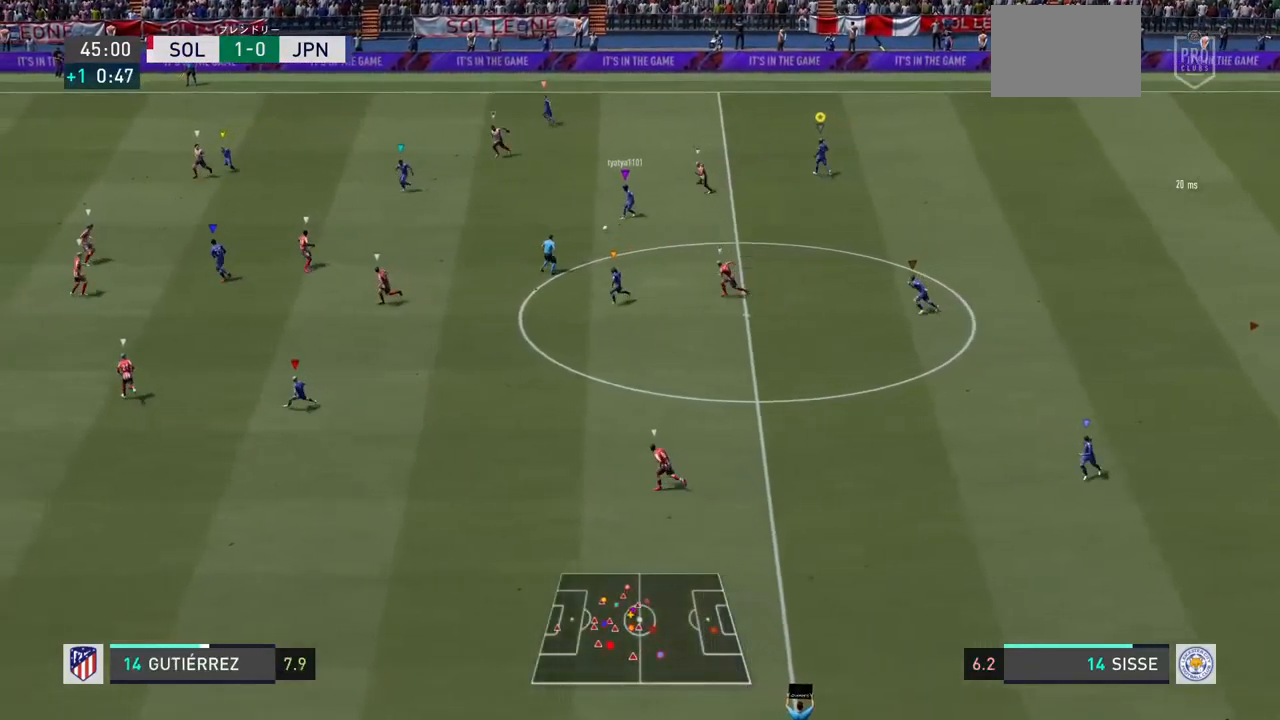
{"buttons": [], "left_stick": "down-left", "right_stick": "center", "events": [[200, "left_stick", "left"], [400, "left_stick", "down-left"]]}
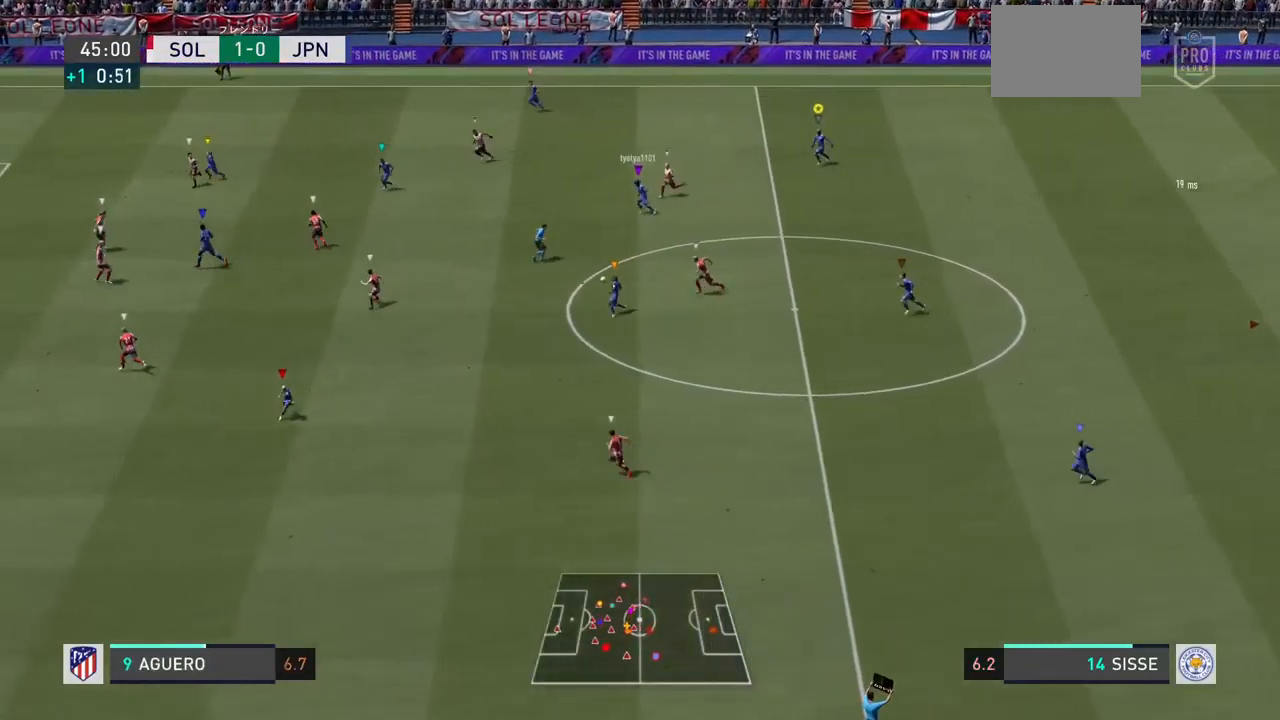
{"buttons": [], "left_stick": "down-left", "right_stick": "center", "events": []}
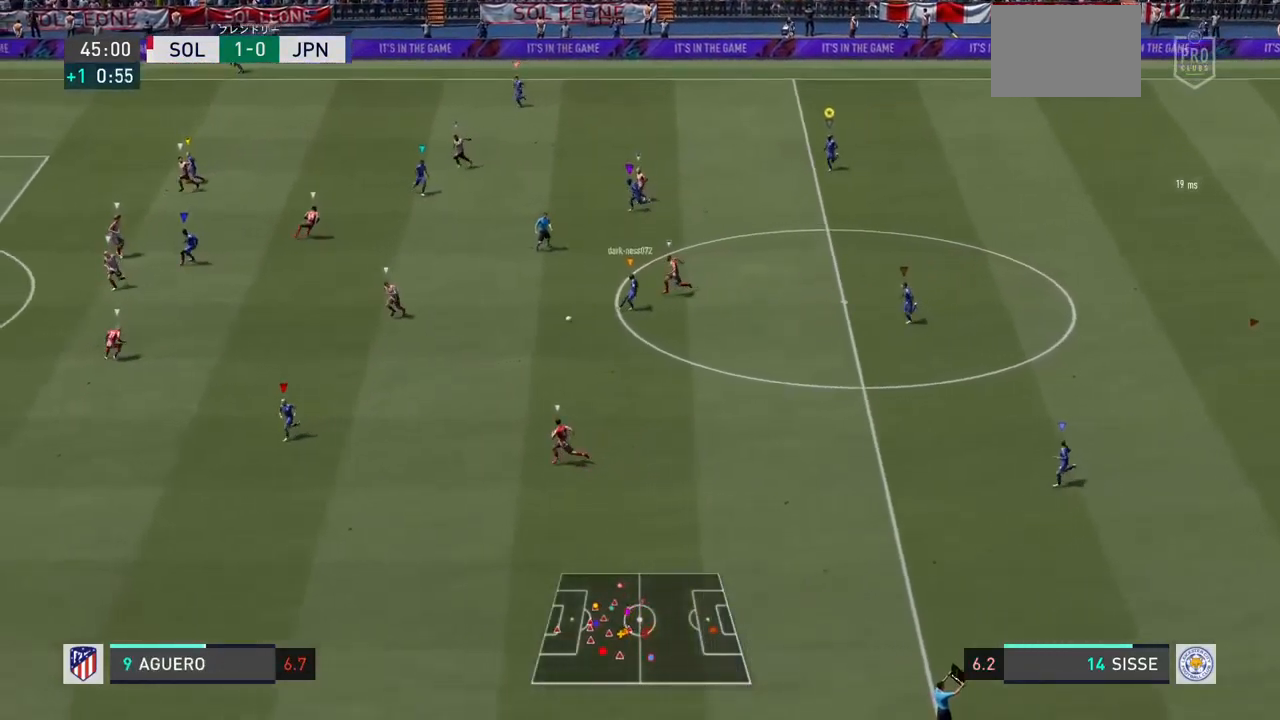
{"buttons": [], "left_stick": "down-left", "right_stick": "center", "events": []}
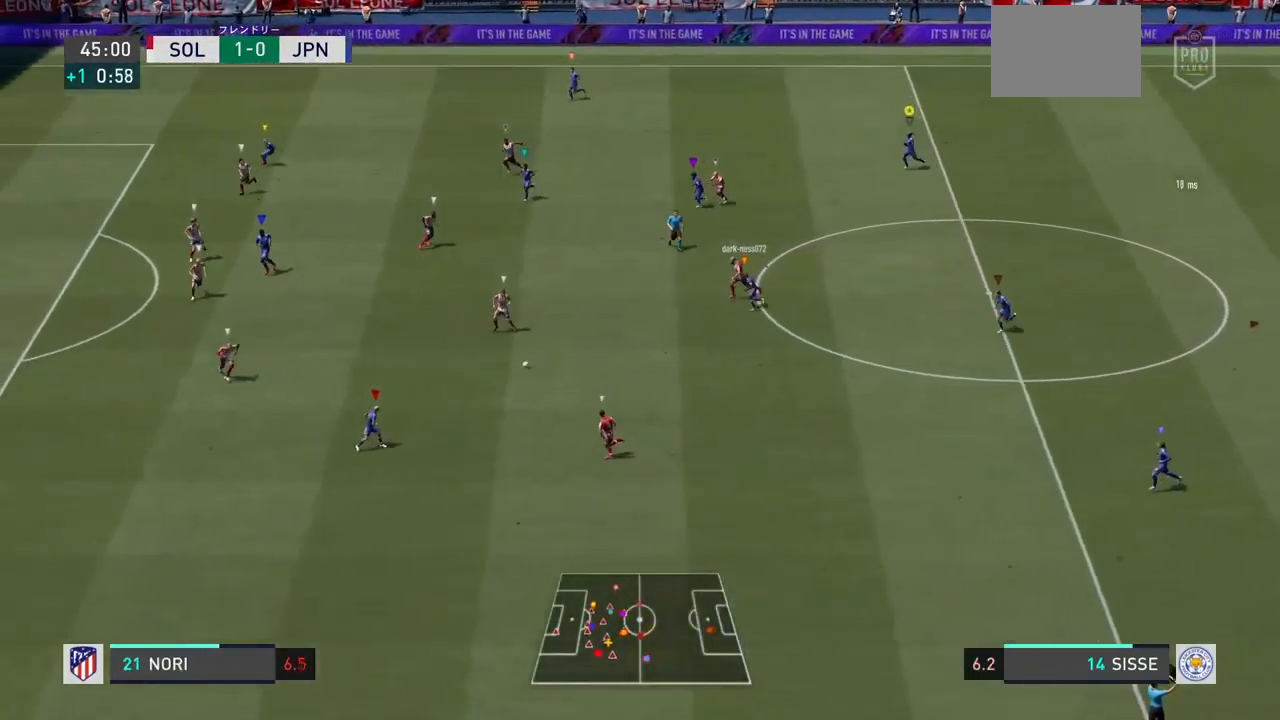
{"buttons": [], "left_stick": "left", "right_stick": "center", "events": [[167, "left_stick", "left"]]}
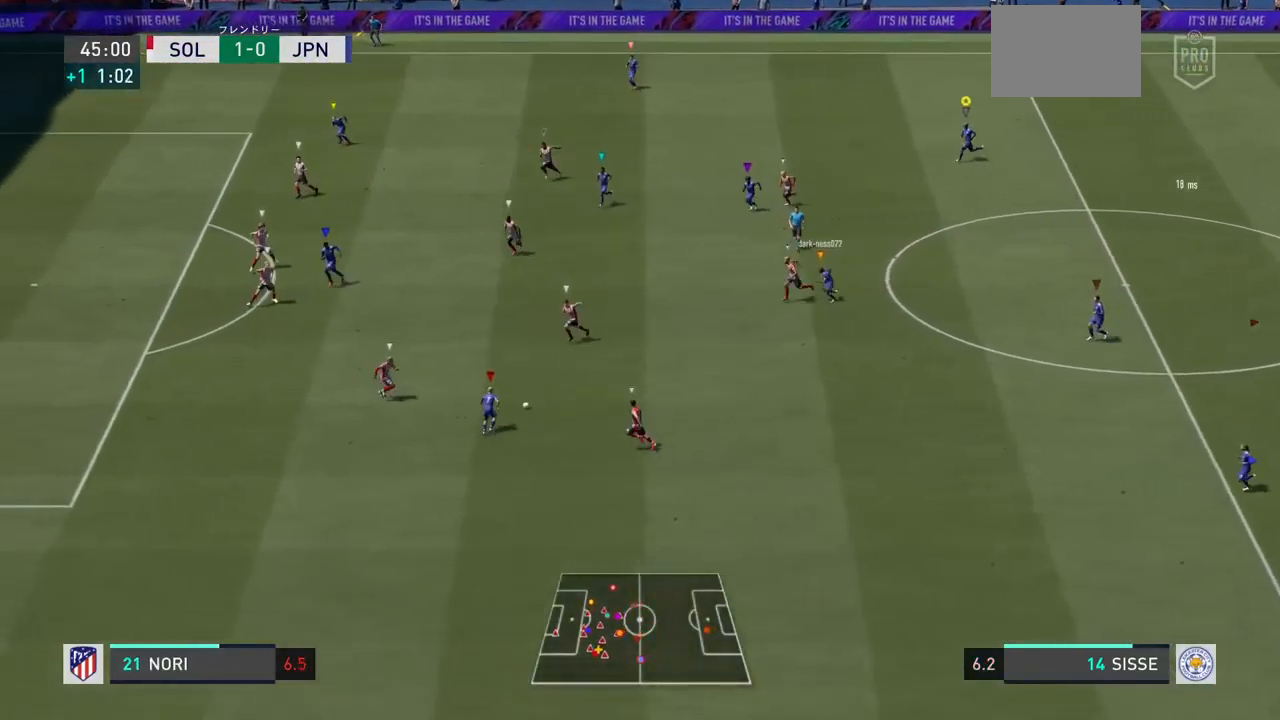
{"buttons": ["L1"], "left_stick": "center", "right_stick": "center", "events": [[167, "left_stick", "center"], [300, "L1", "down"]]}
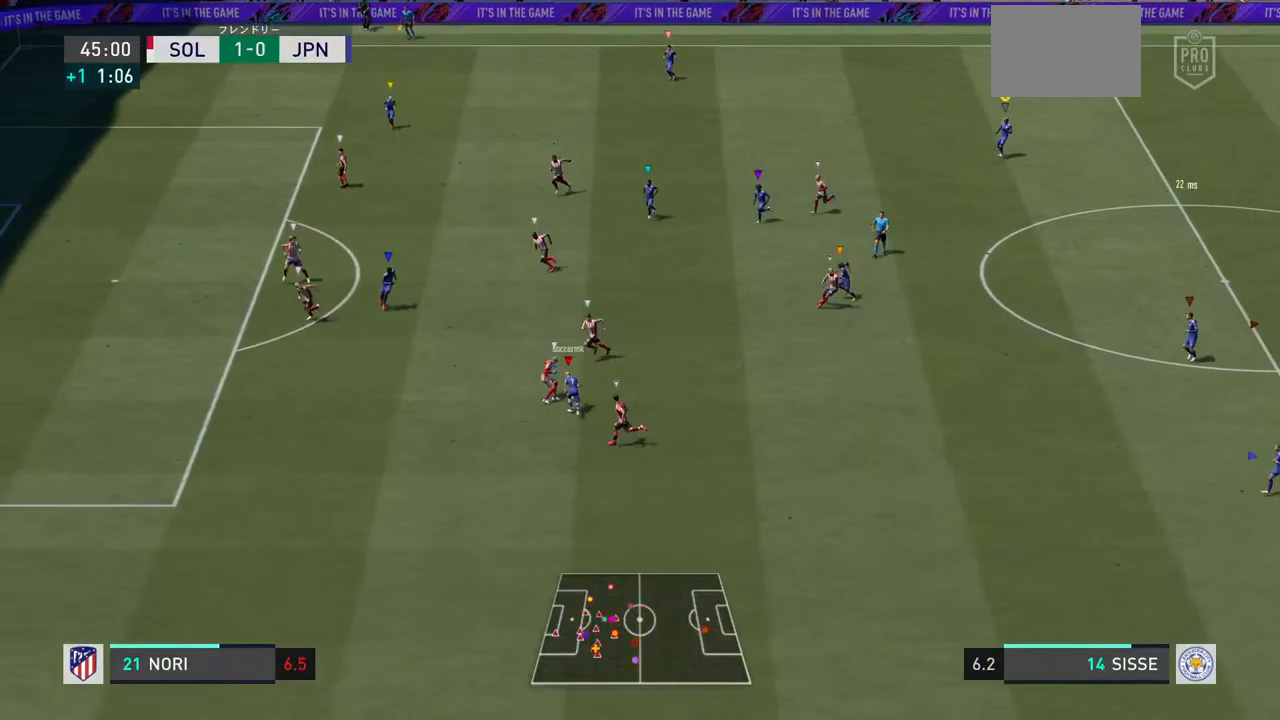
{"buttons": ["L1"], "left_stick": "center", "right_stick": "center", "events": []}
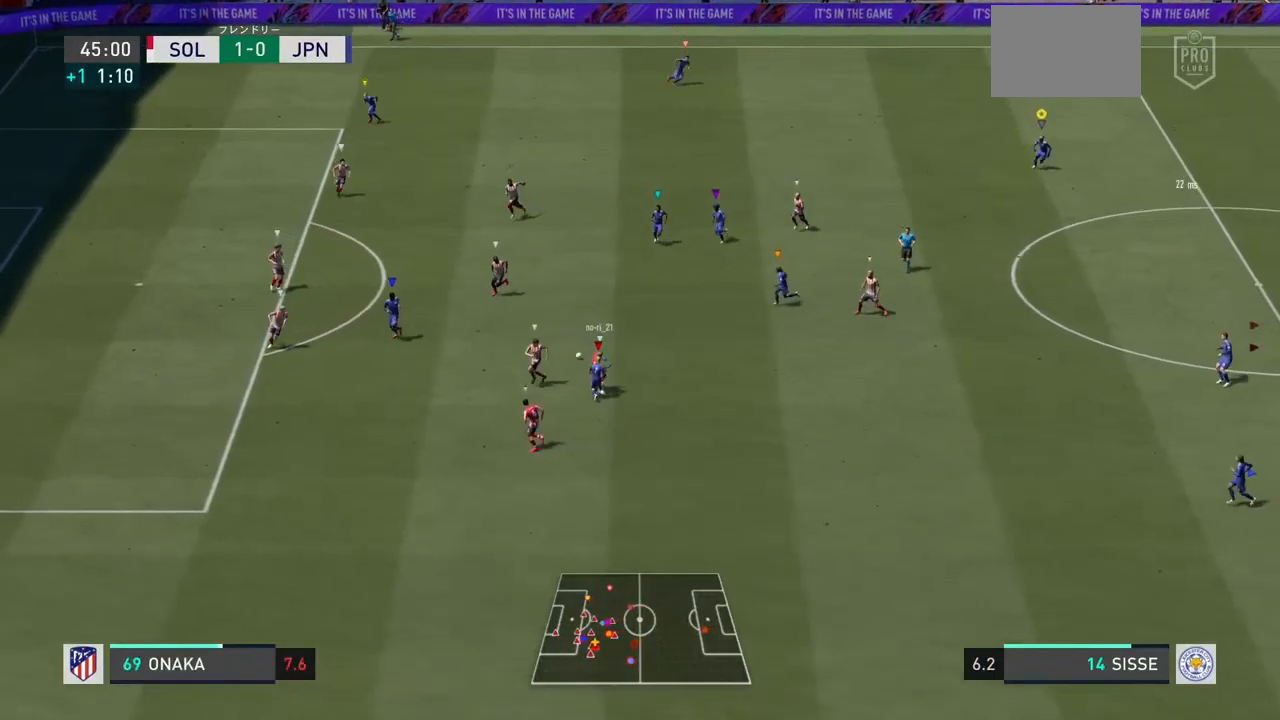
{"buttons": ["R1"], "left_stick": "down-left", "right_stick": "center", "events": [[67, "left_stick", "down-left"], [167, "R1", "down"], [200, "L1", "up"]]}
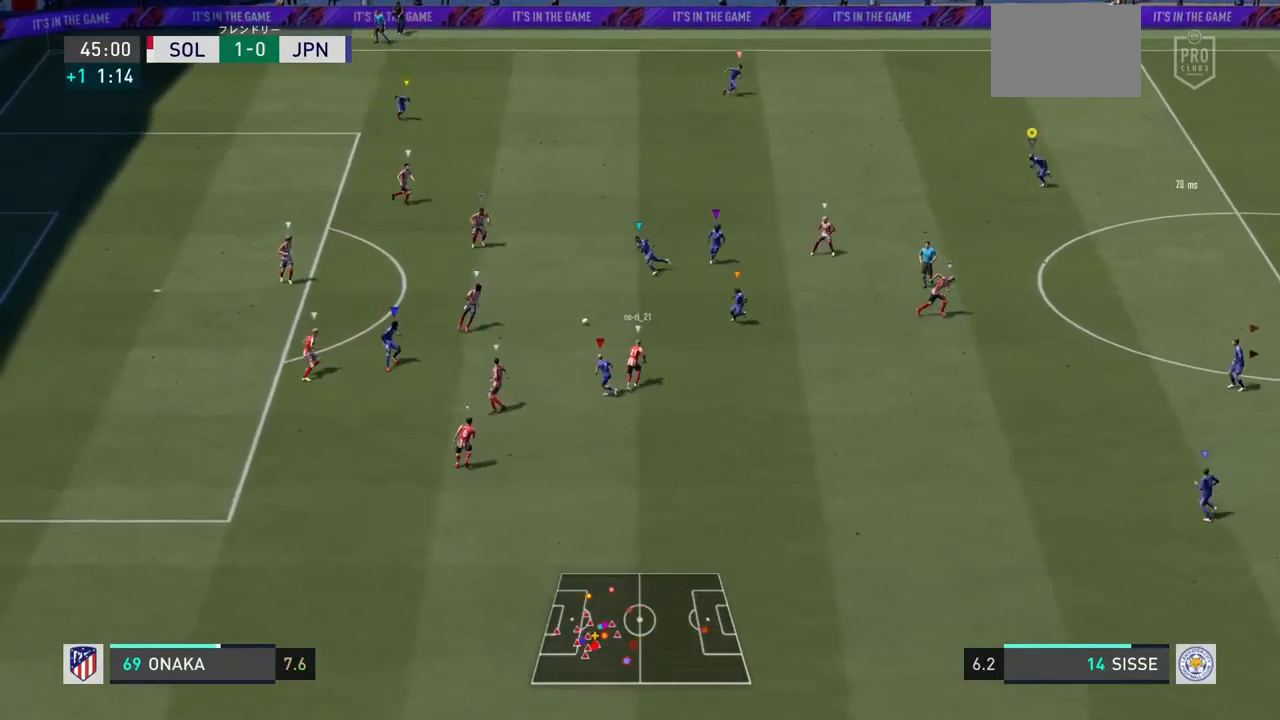
{"buttons": ["L2"], "left_stick": "center", "right_stick": "center", "events": [[167, "L2", "down"], [167, "R1", "up"], [233, "left_stick", "down"], [467, "left_stick", "center"]]}
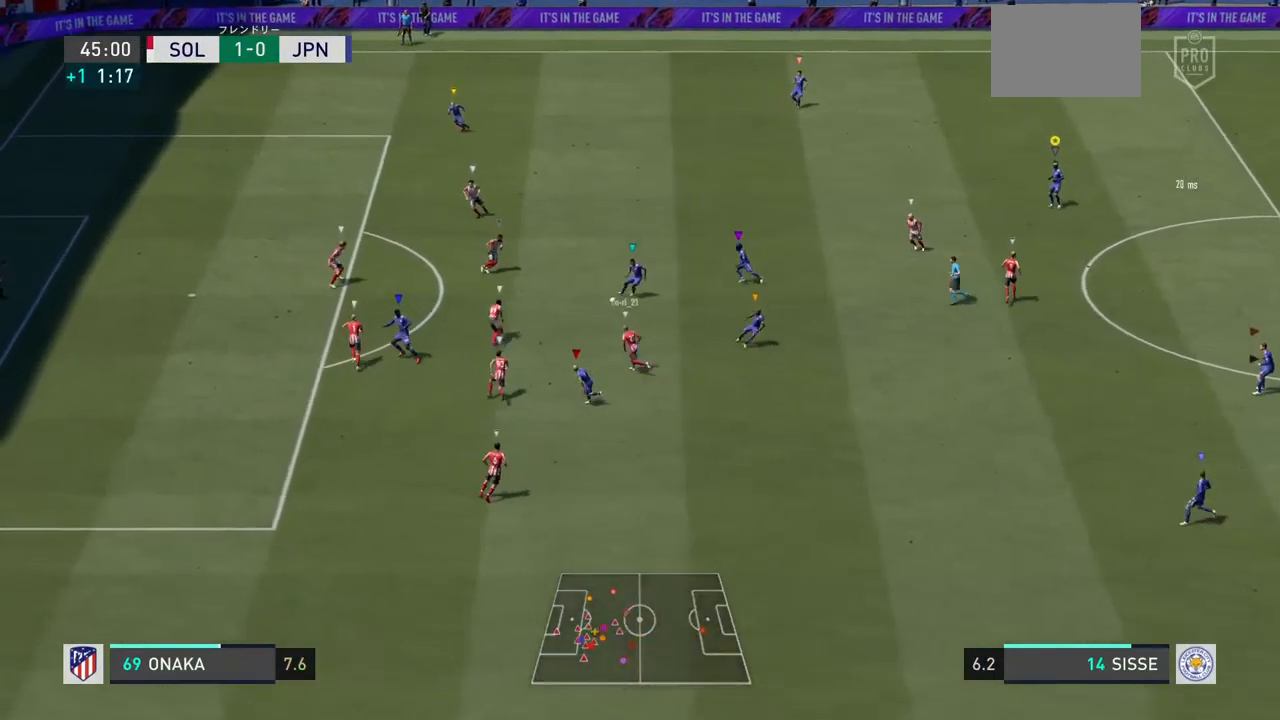
{"buttons": [], "left_stick": "center", "right_stick": "center", "events": [[133, "L2", "up"]]}
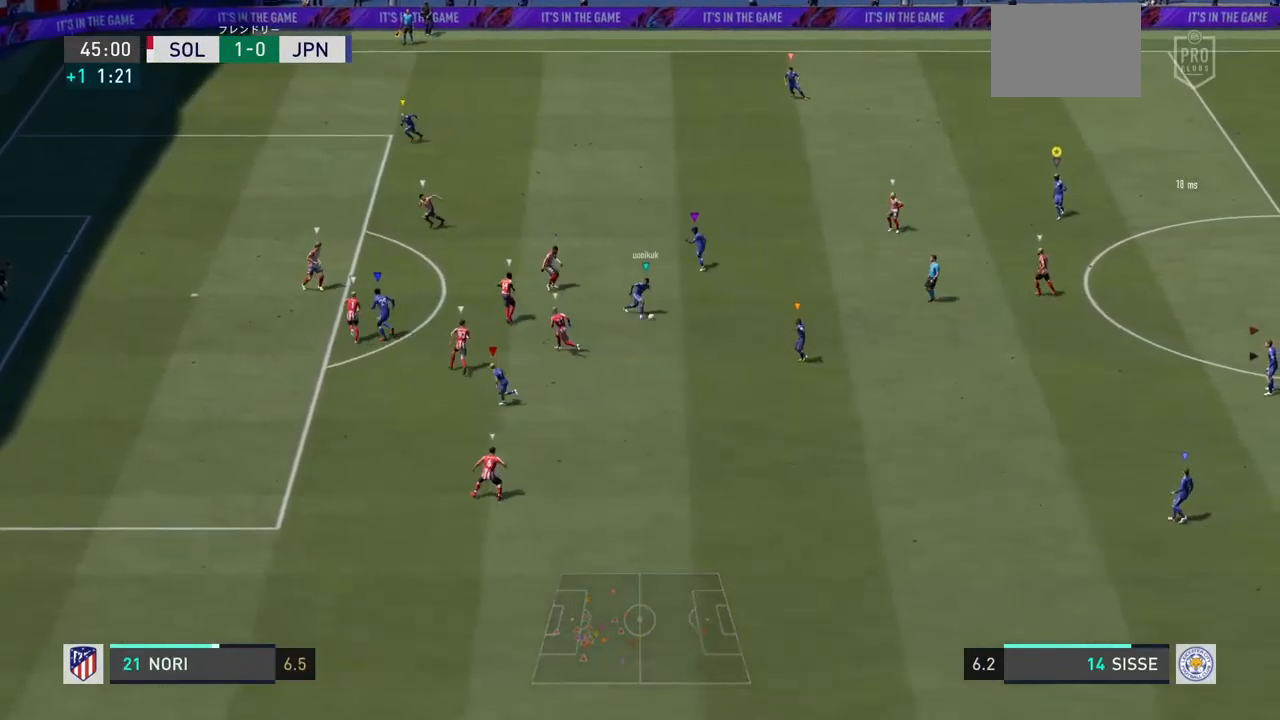
{"buttons": [], "left_stick": "center", "right_stick": "center", "events": []}
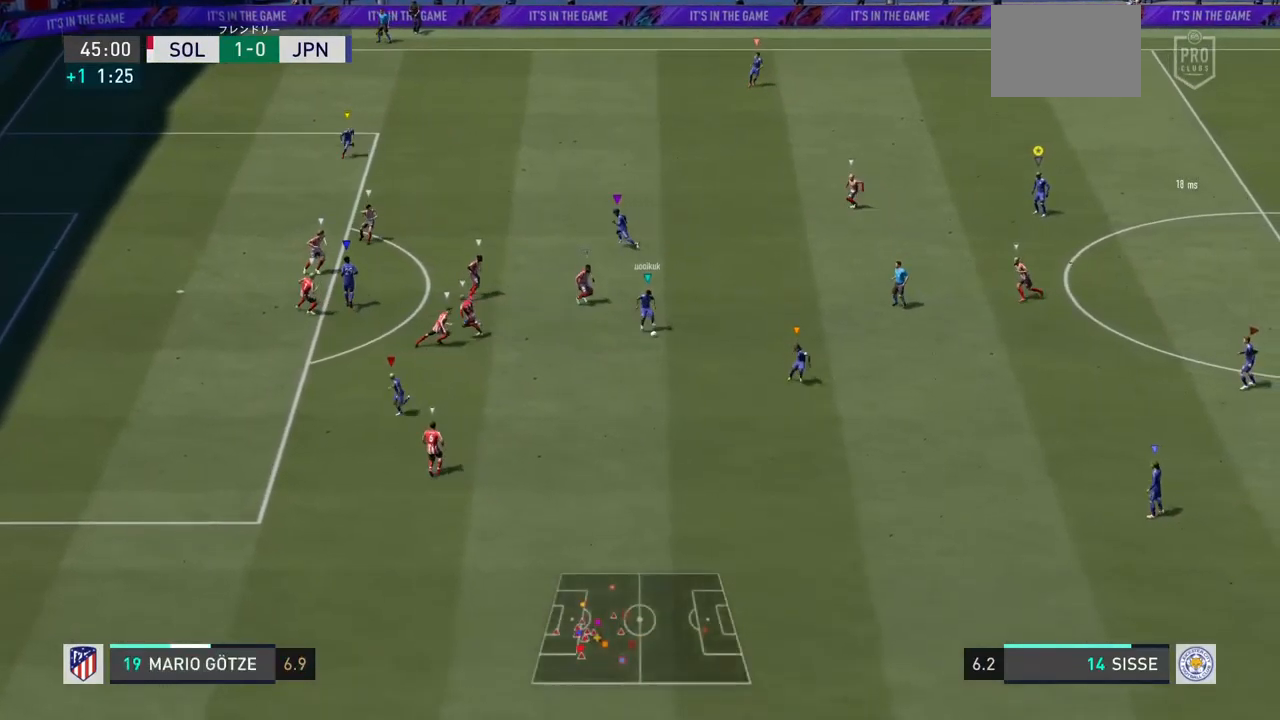
{"buttons": [], "left_stick": "center", "right_stick": "center", "events": []}
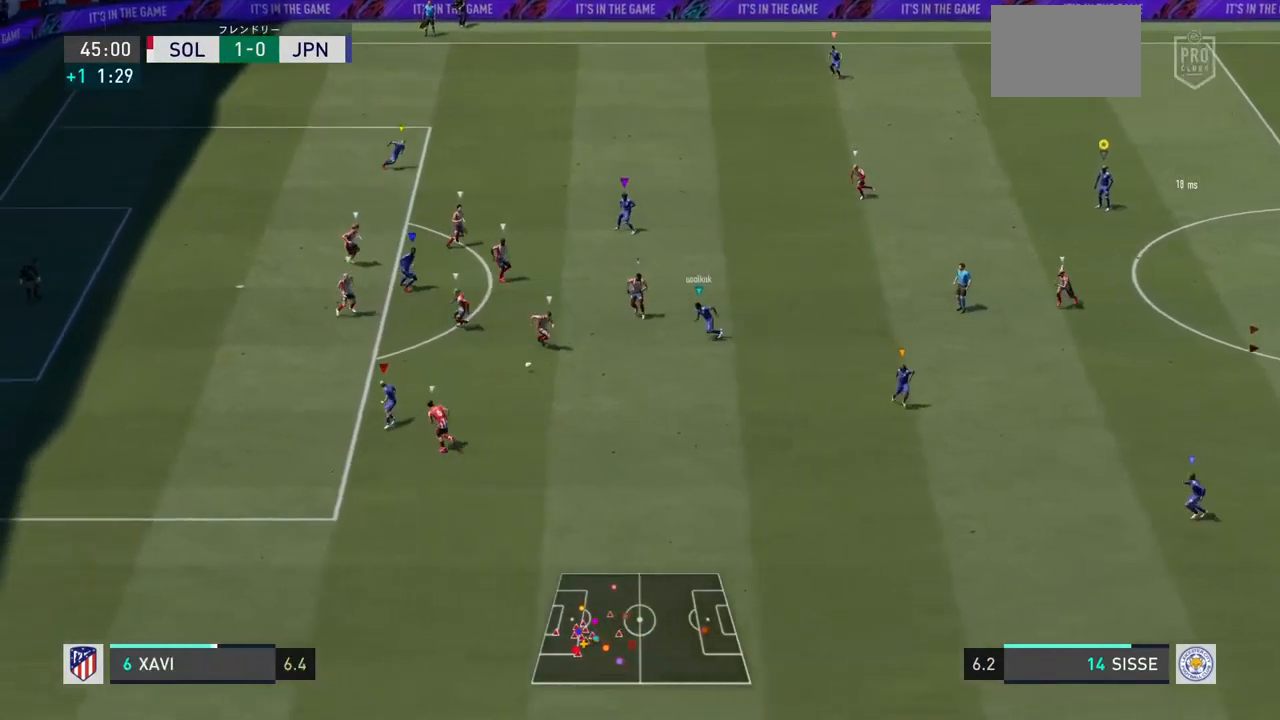
{"buttons": [], "left_stick": "center", "right_stick": "center", "events": []}
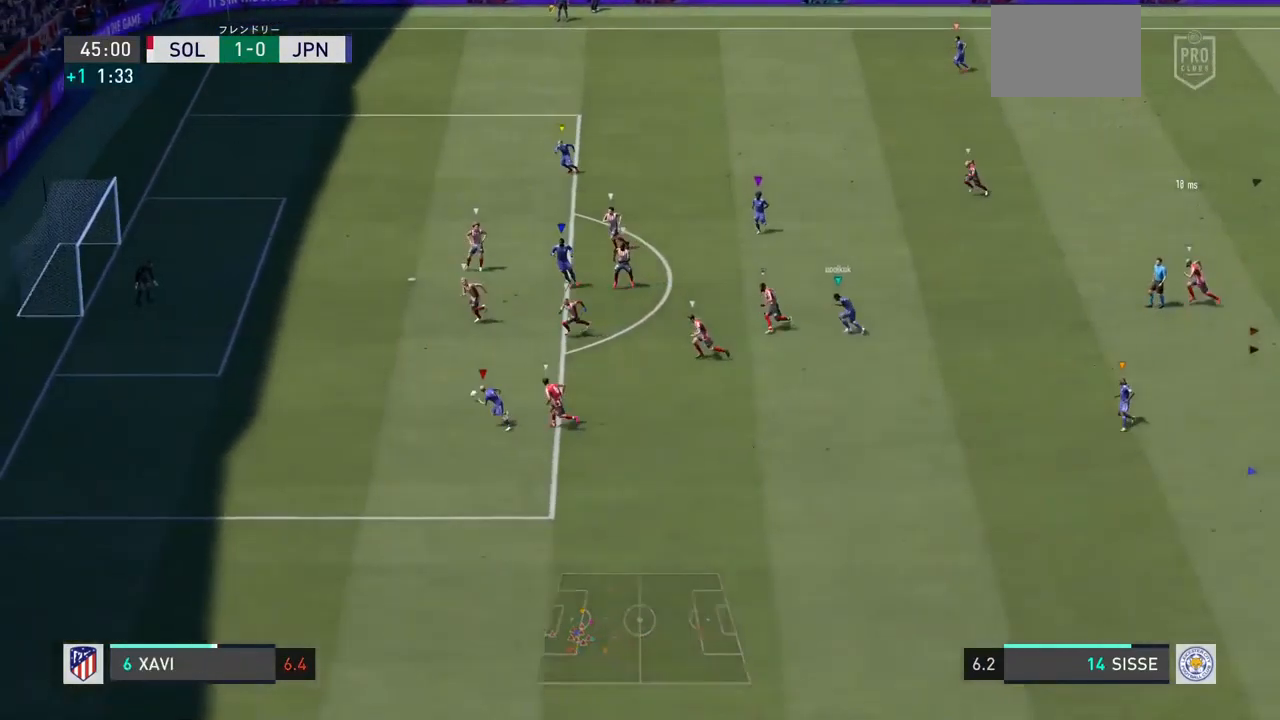
{"buttons": [], "left_stick": "center", "right_stick": "center", "events": []}
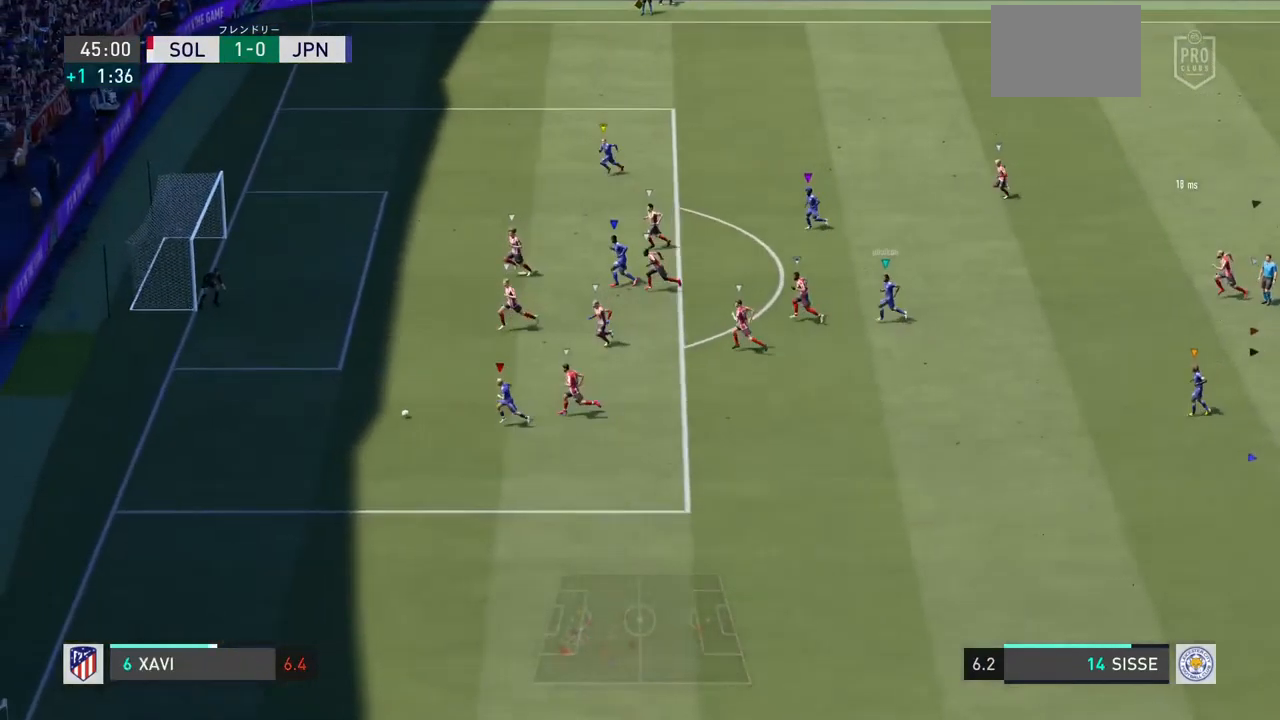
{"buttons": [], "left_stick": "center", "right_stick": "center", "events": []}
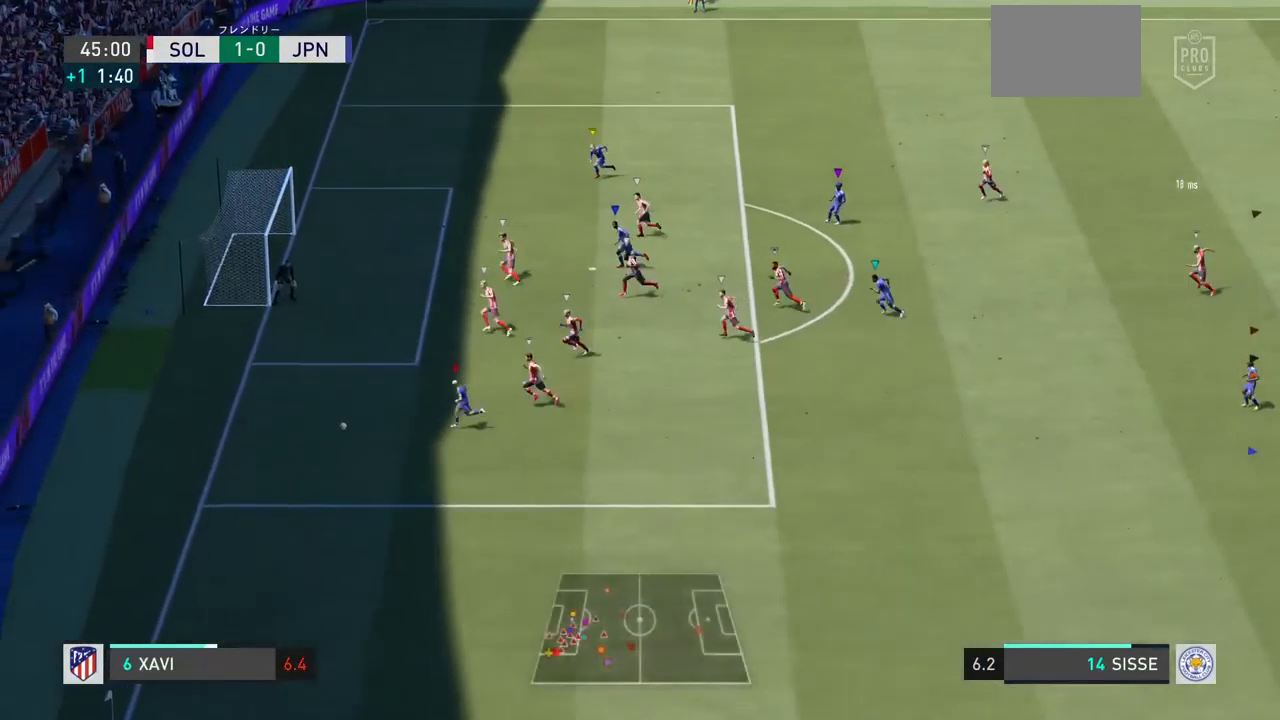
{"buttons": [], "left_stick": "center", "right_stick": "center", "events": []}
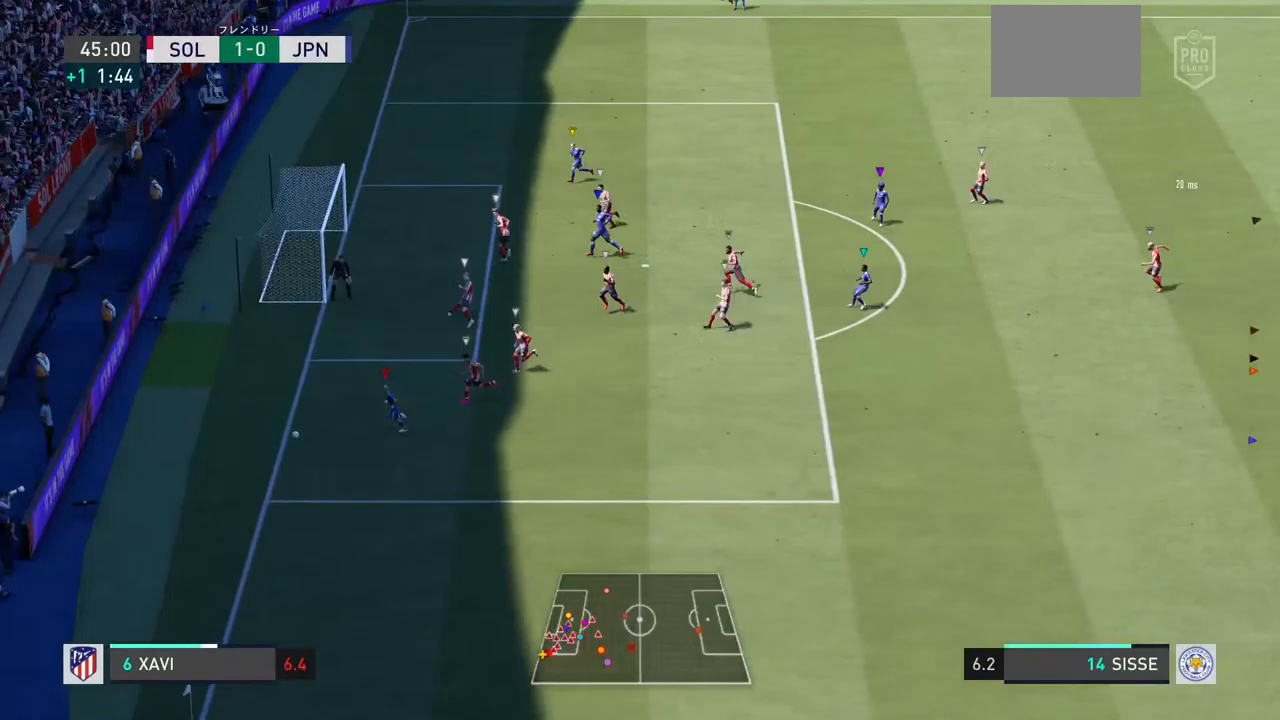
{"buttons": [], "left_stick": "center", "right_stick": "center", "events": []}
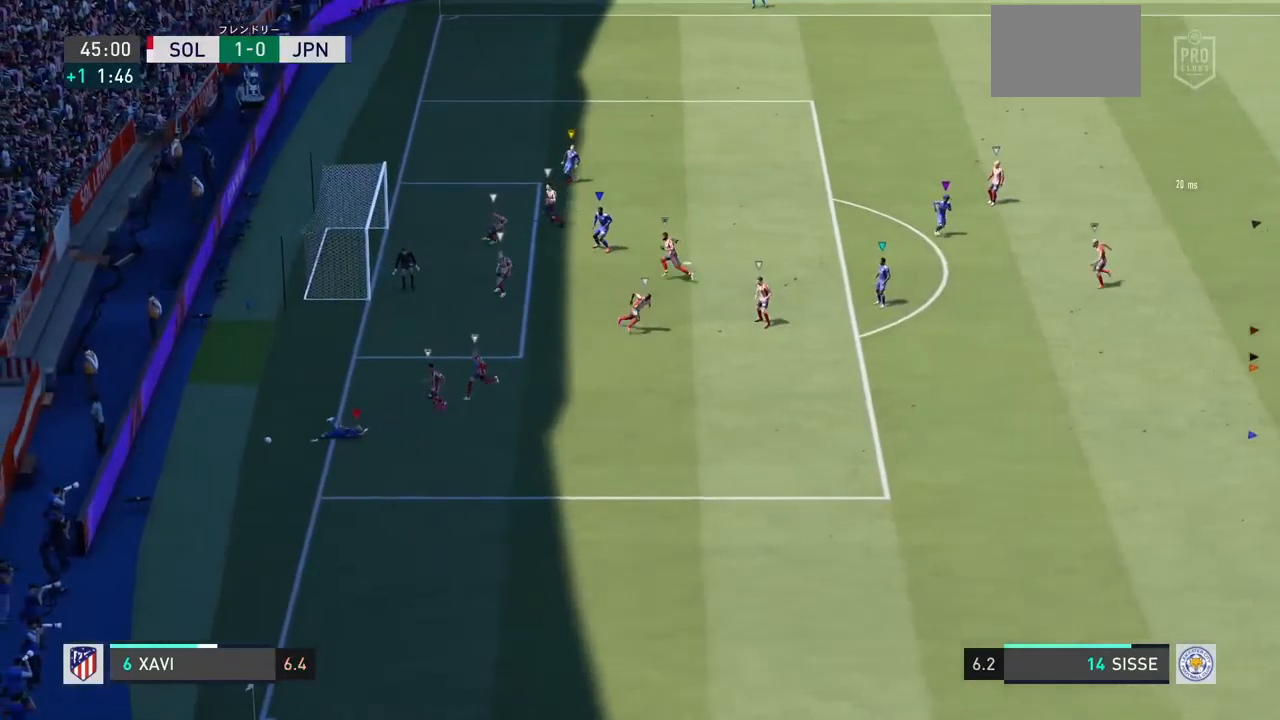
{"buttons": [], "left_stick": "center", "right_stick": "center", "events": []}
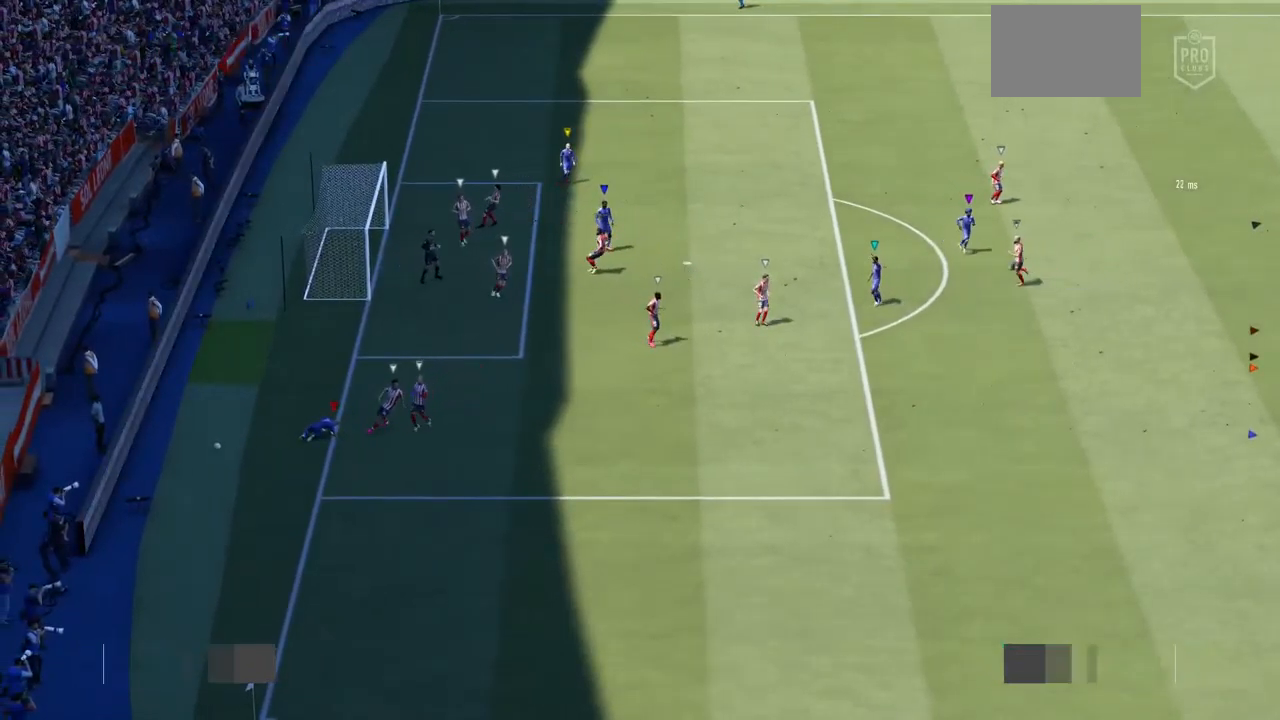
{"buttons": [], "left_stick": "center", "right_stick": "center", "events": []}
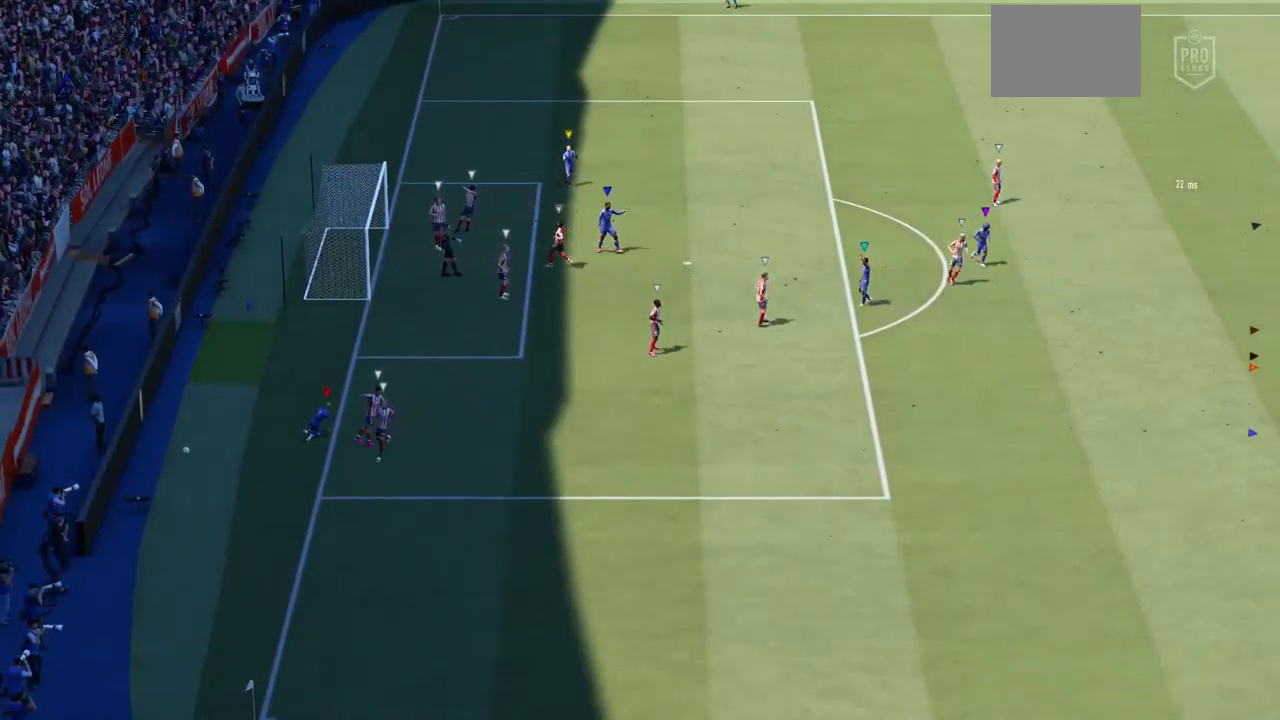
{"buttons": ["CROSS", "L1", "R1"], "left_stick": "center", "right_stick": "center", "events": [[367, "CROSS", "down"], [367, "R1", "down"], [400, "L1", "down"]]}
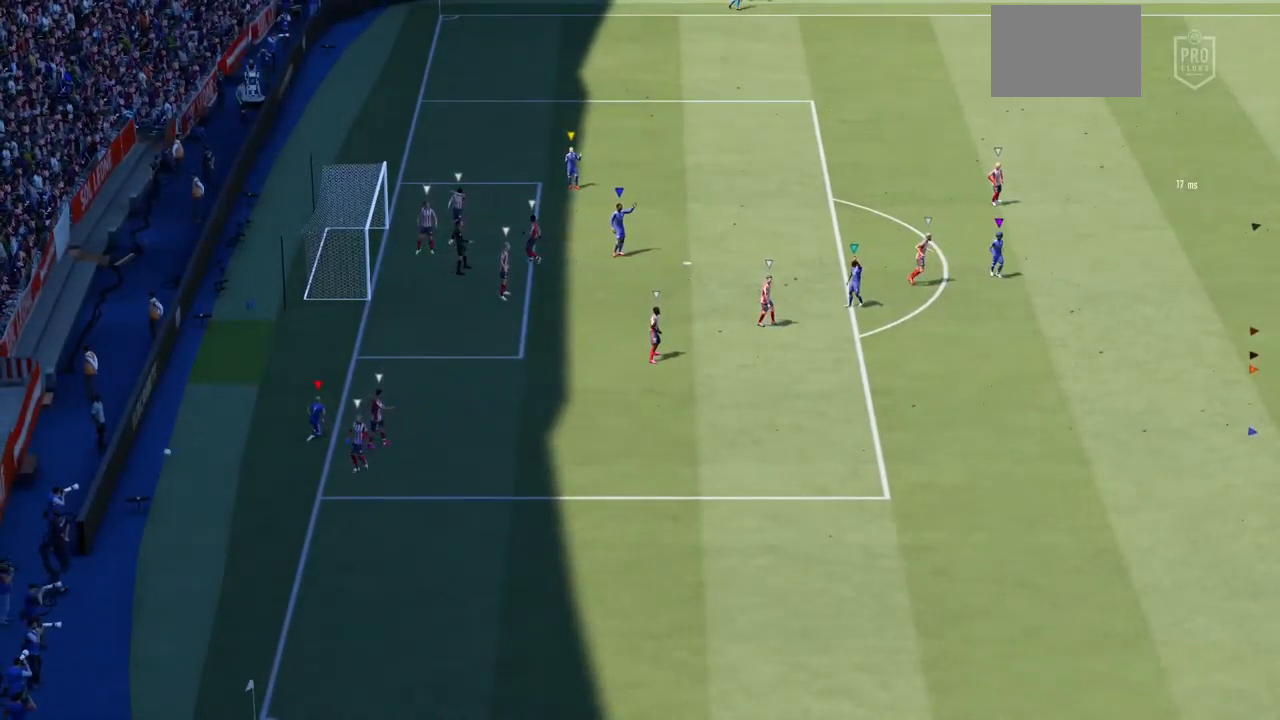
{"buttons": ["CROSS", "L1", "R1"], "left_stick": "center", "right_stick": "center", "events": [[67, "CROSS", "up"], [133, "R1", "up"], [167, "L1", "up"], [367, "L1", "down"], [400, "CROSS", "down"], [433, "R1", "down"]]}
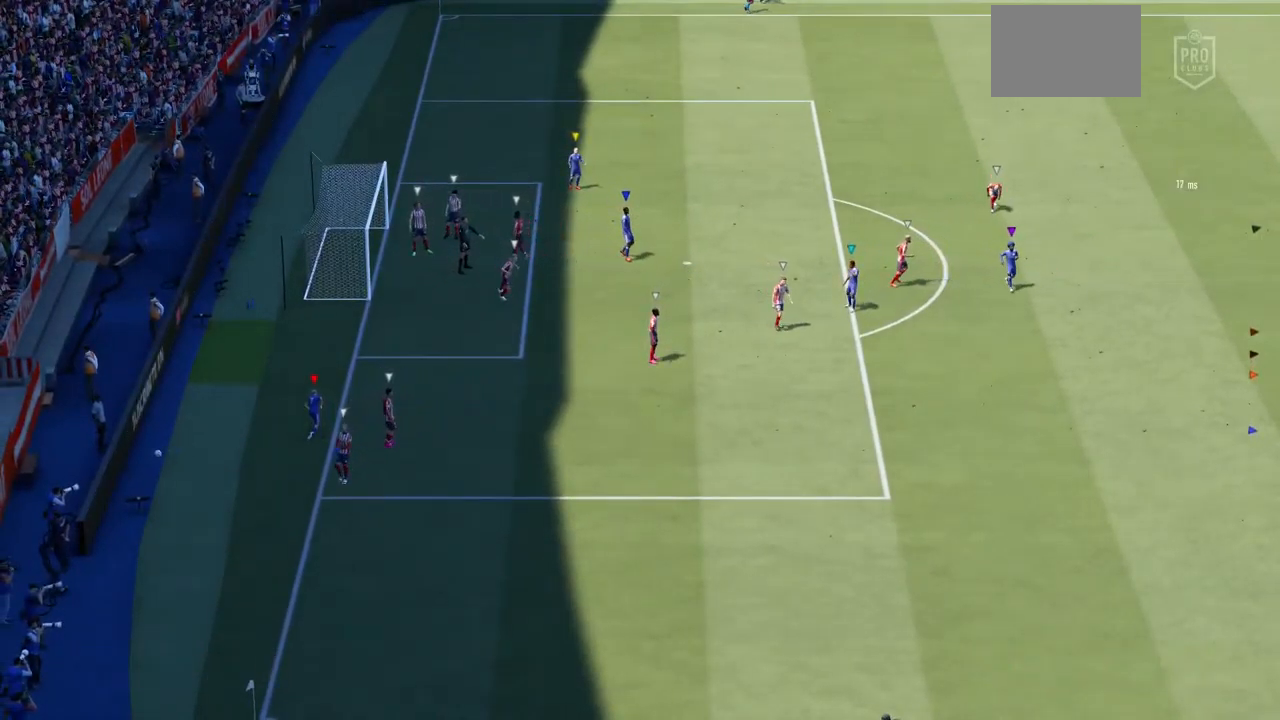
{"buttons": [], "left_stick": "center", "right_stick": "center", "events": [[67, "CROSS", "up"], [100, "R1", "up"], [133, "L1", "up"]]}
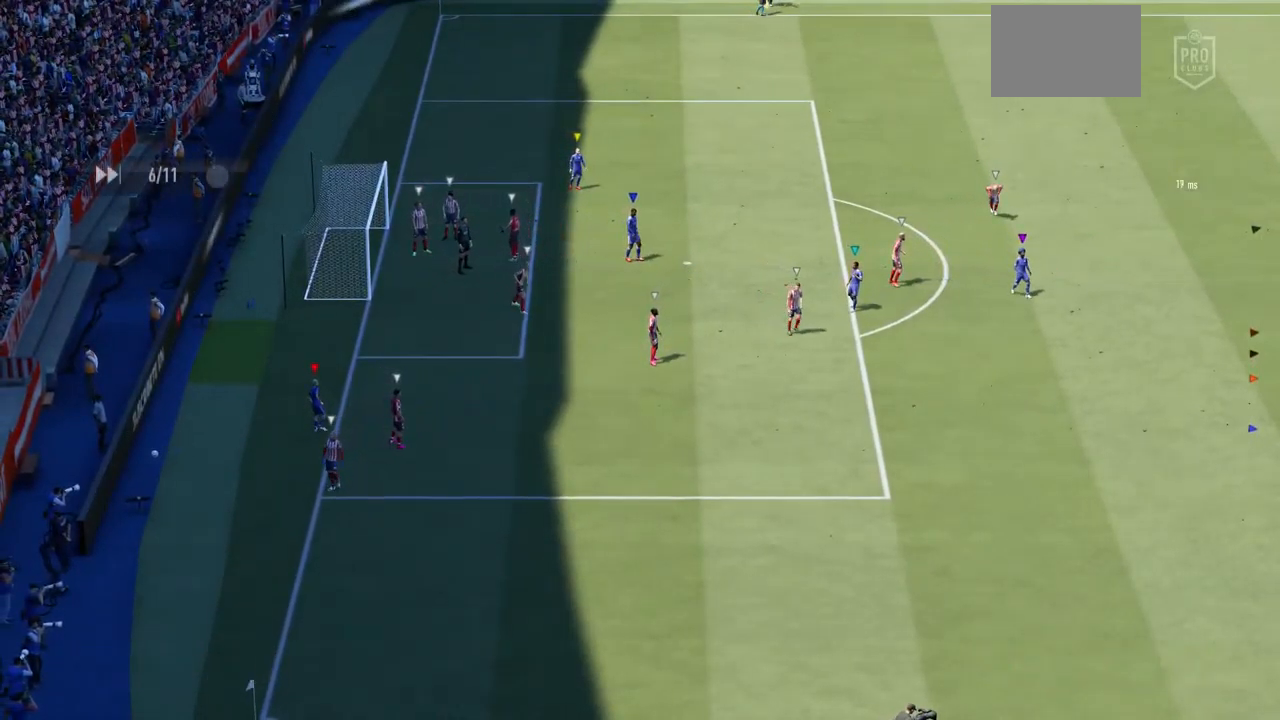
{"buttons": ["CROSS"], "left_stick": "center", "right_stick": "center", "events": [[400, "CROSS", "down"]]}
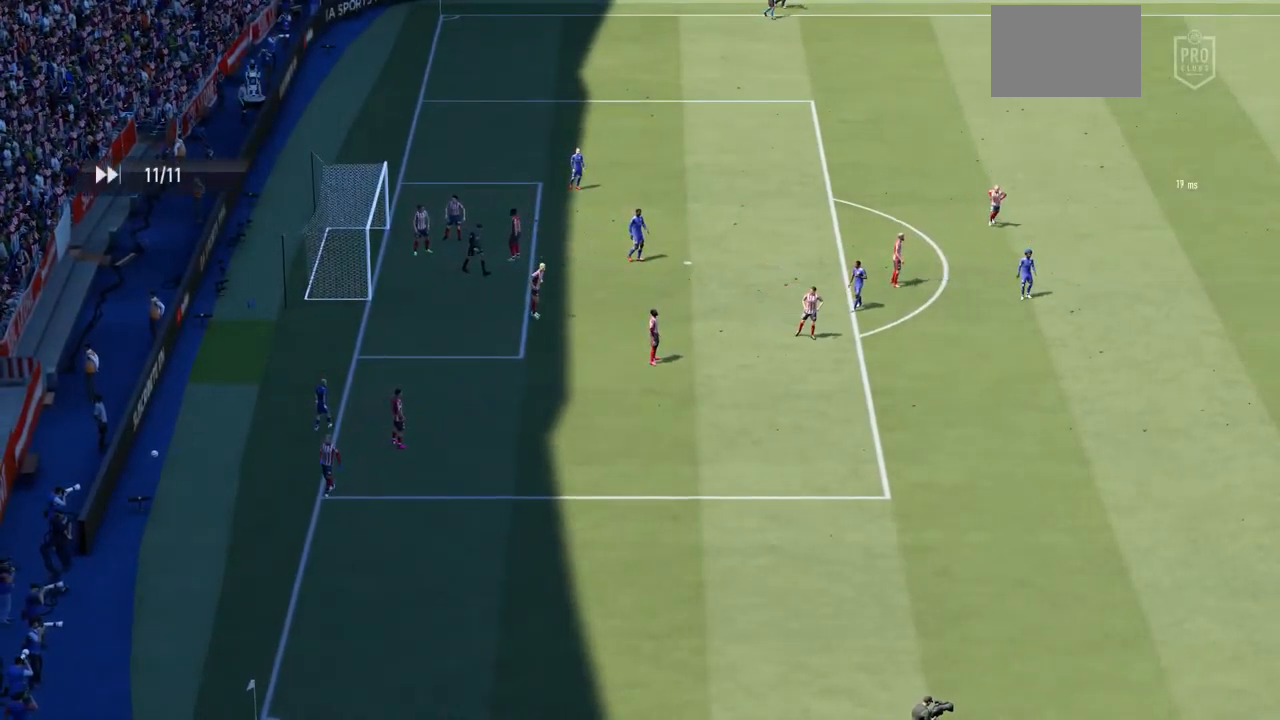
{"buttons": [], "left_stick": "center", "right_stick": "center", "events": [[167, "R1", "down"], [367, "CROSS", "up"], [400, "R1", "up"]]}
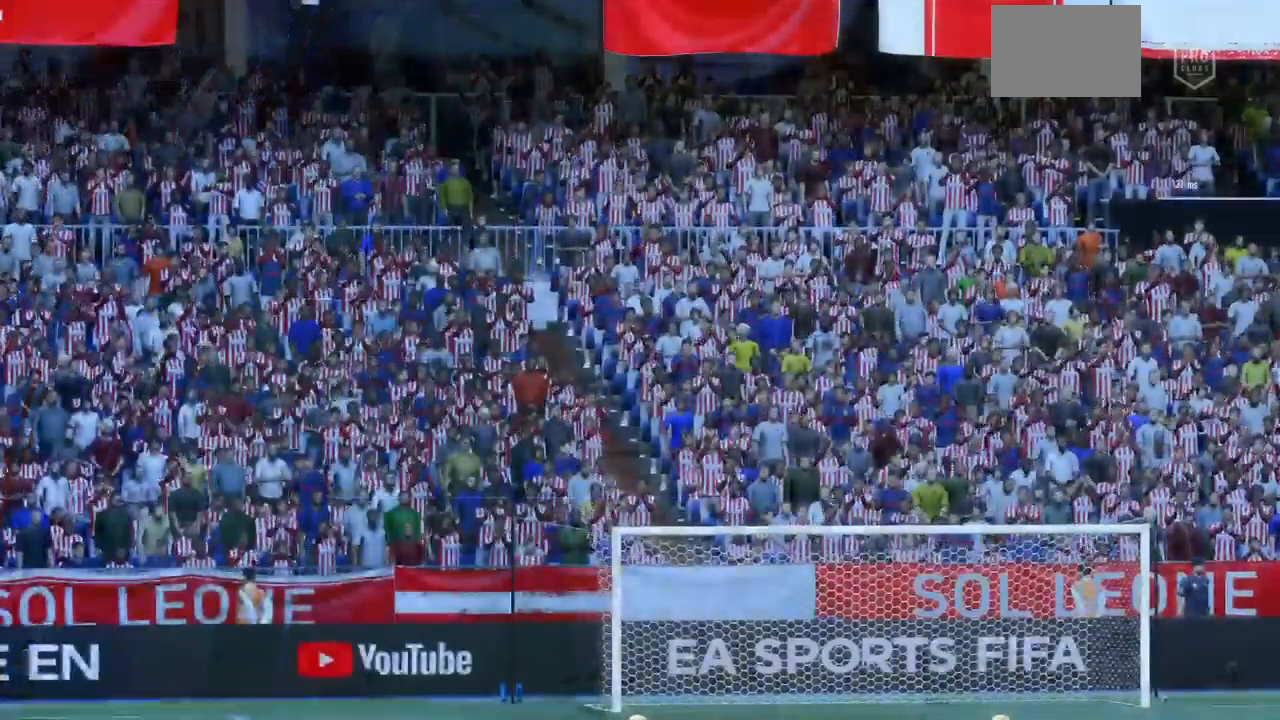
{"buttons": ["CROSS"], "left_stick": "center", "right_stick": "center"}
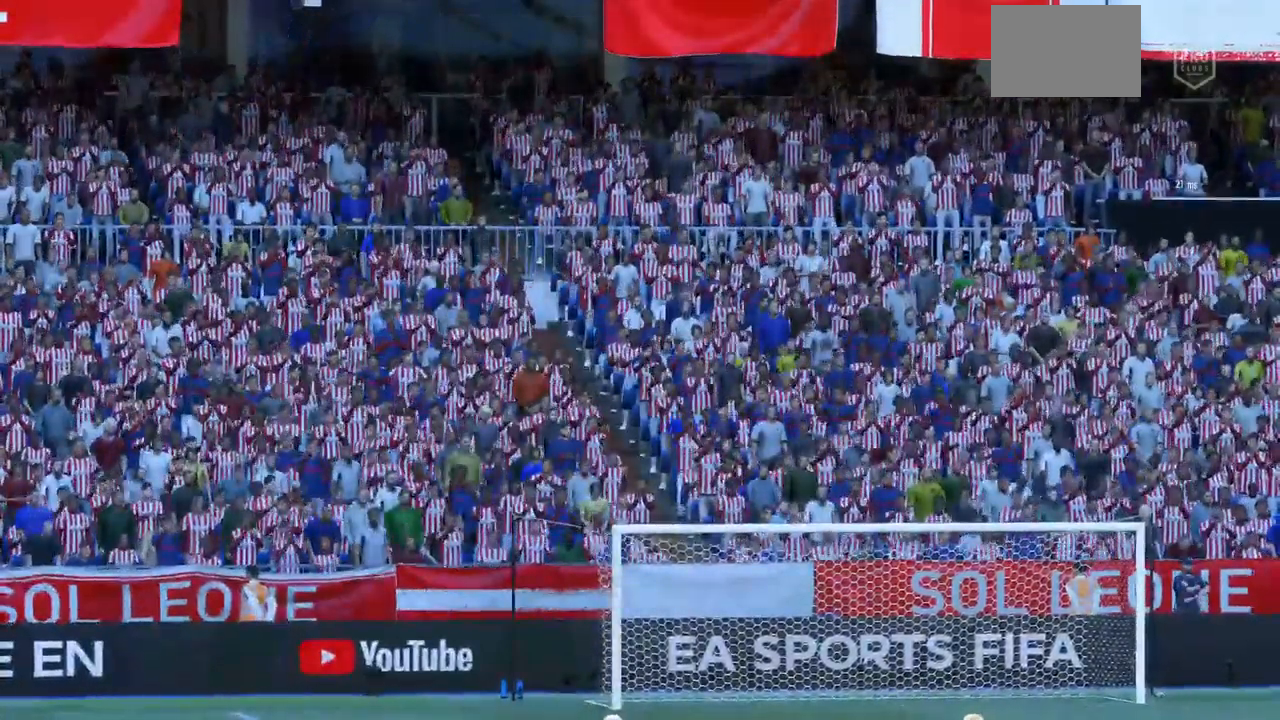
{"buttons": ["CROSS"], "left_stick": "center", "right_stick": "center", "events": [[200, "CROSS", "up"], [367, "CROSS", "down"]]}